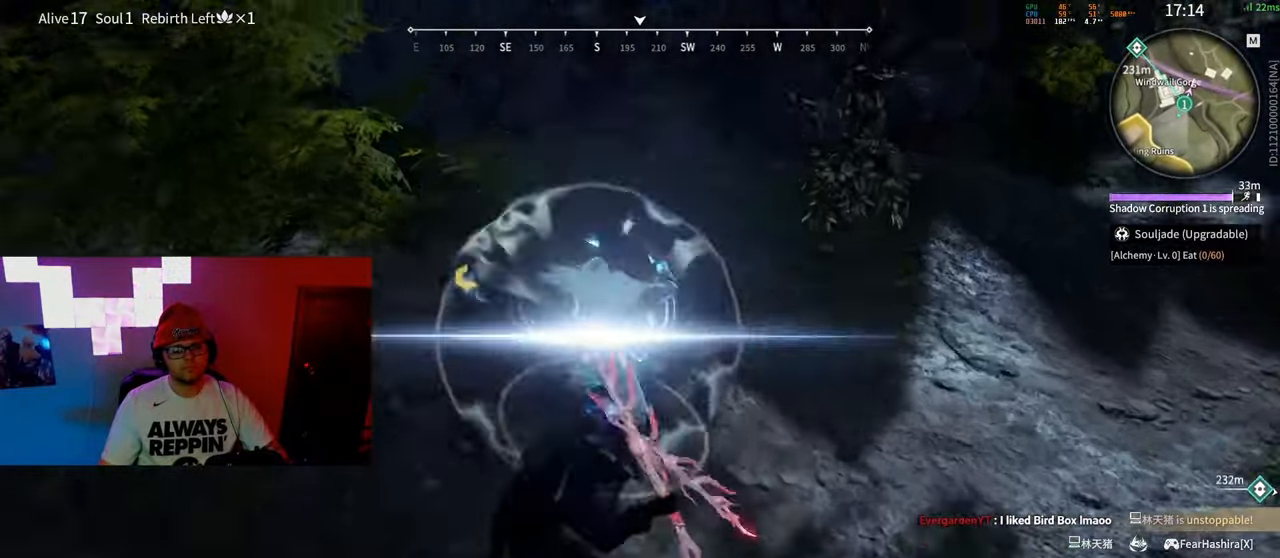
Gameplay with keyboard and mouse; each line is a JSON object with the keys and mouse buttons held at the frame after it. "events" lists presses ("down") and releases ("up") of "a", "c", "d", "e", "f", "q", "r", "s", "shift", "space", "tab", "w", "mouse_left", "mouse_wheel" and "mouse_right" between this image and that frame as [ms after this image, input, new state], when the widget could be followed in between. "mouse_left", "mouse_wheel", "mouse_right" = the "left", "wheel", "right" buttons of the "mouse" list. No other keys are recorded. "wheel" means that the mouse wheel is clicked or scrolled. Mouse movement is not recorded.
{"keys": [], "mouse": [], "events": [[100, "mouse_right", "up"], [117, "shift", "up"], [150, "s", "down"], [150, "shift", "down"], [267, "s", "up"], [267, "shift", "up"]]}
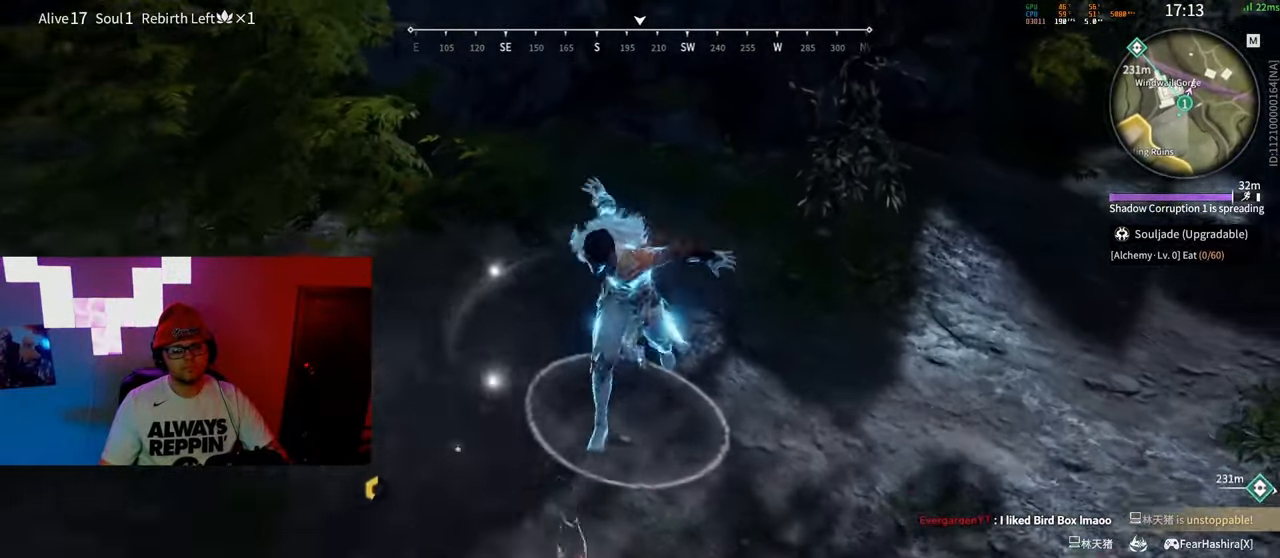
{"keys": [], "mouse": ["right"], "events": [[133, "mouse_left", "down"], [300, "mouse_left", "up"], [300, "mouse_right", "down"], [433, "mouse_right", "up"], [500, "mouse_right", "down"]]}
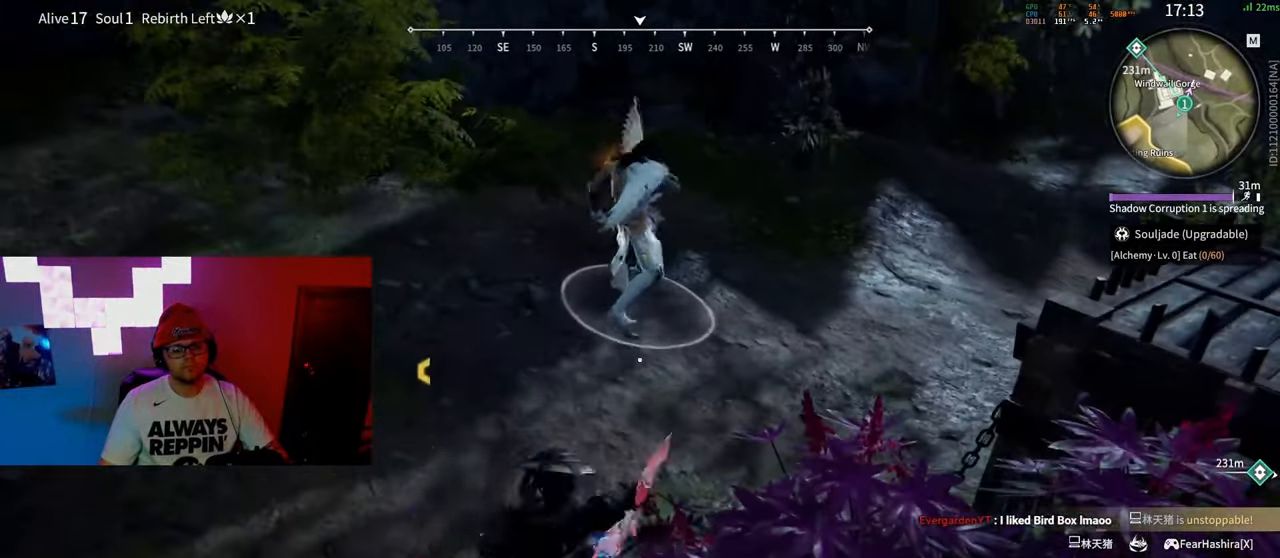
{"keys": [], "mouse": [], "events": [[450, "mouse_right", "up"]]}
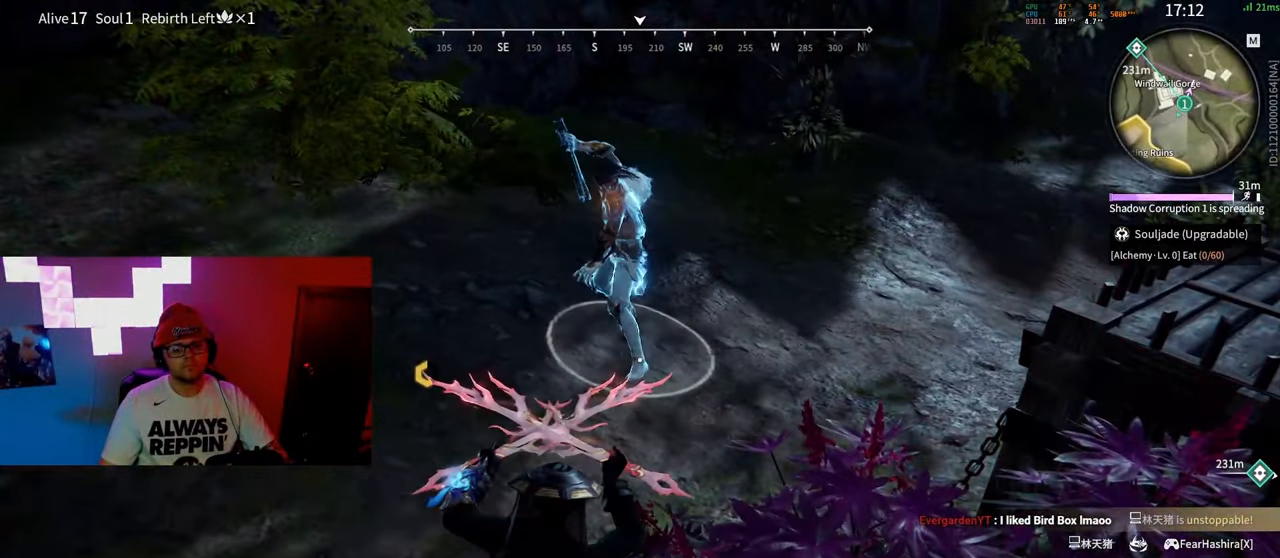
{"keys": [], "mouse": [], "events": [[117, "mouse_right", "down"], [167, "mouse_left", "down"], [217, "mouse_right", "up"], [250, "mouse_left", "up"]]}
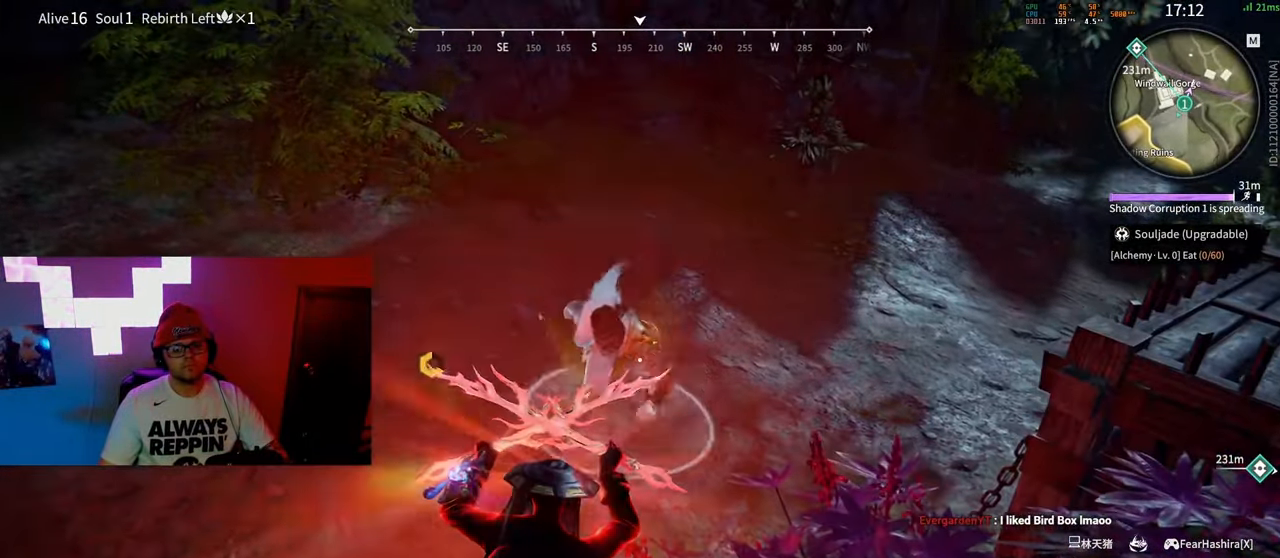
{"keys": [], "mouse": ["right"], "events": [[233, "mouse_right", "down"]]}
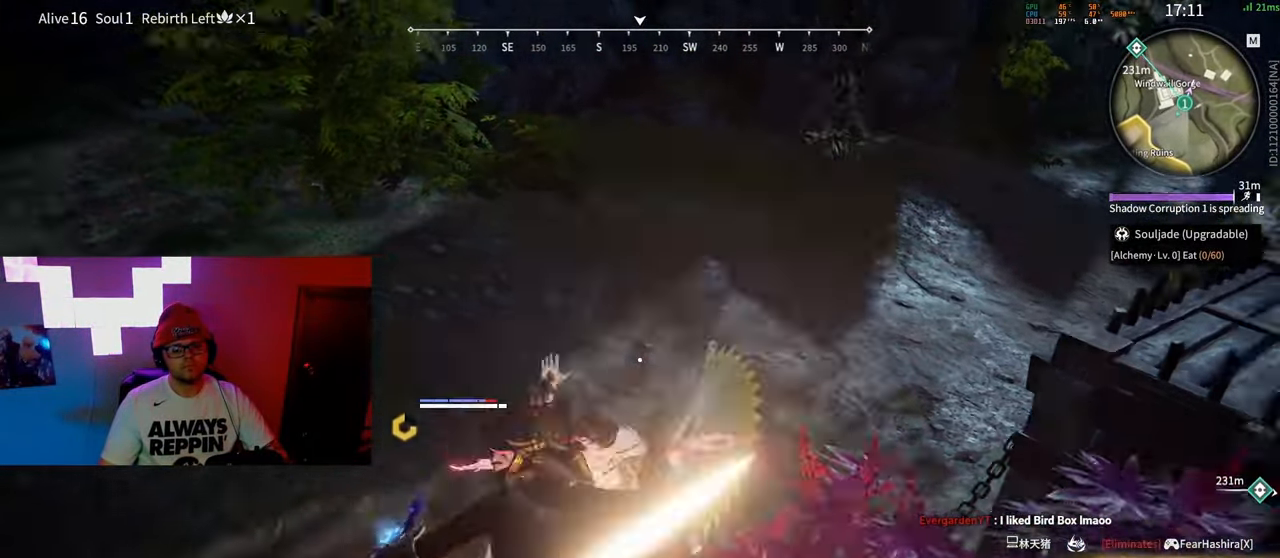
{"keys": ["shift"], "mouse": [], "events": [[267, "mouse_right", "up"], [433, "shift", "down"]]}
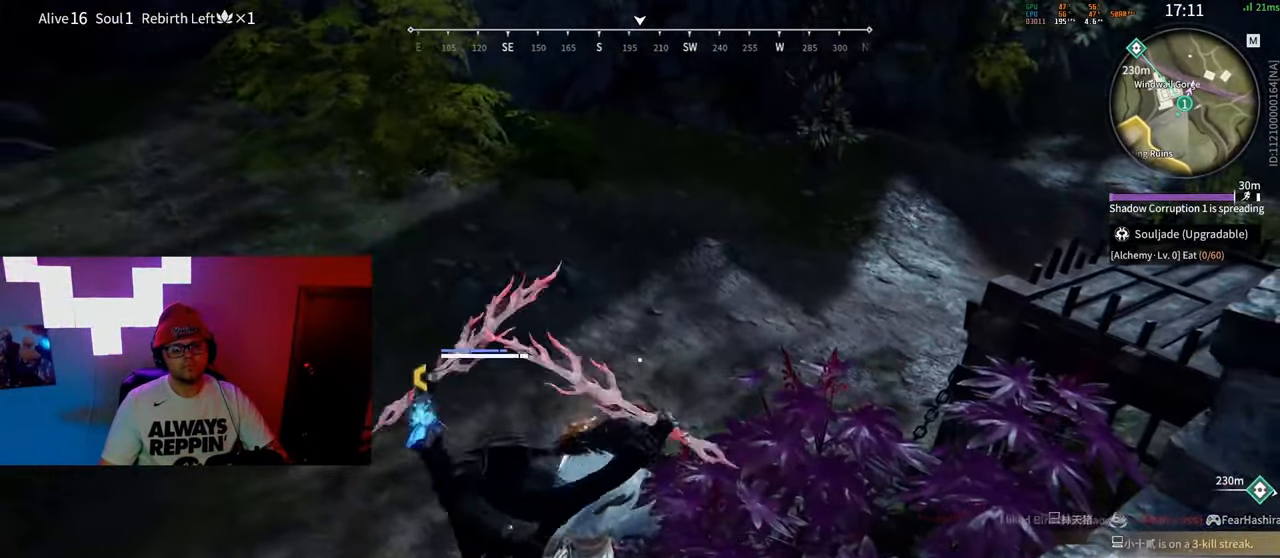
{"keys": [], "mouse": [], "events": [[283, "shift", "up"], [400, "f", "down"], [483, "f", "up"]]}
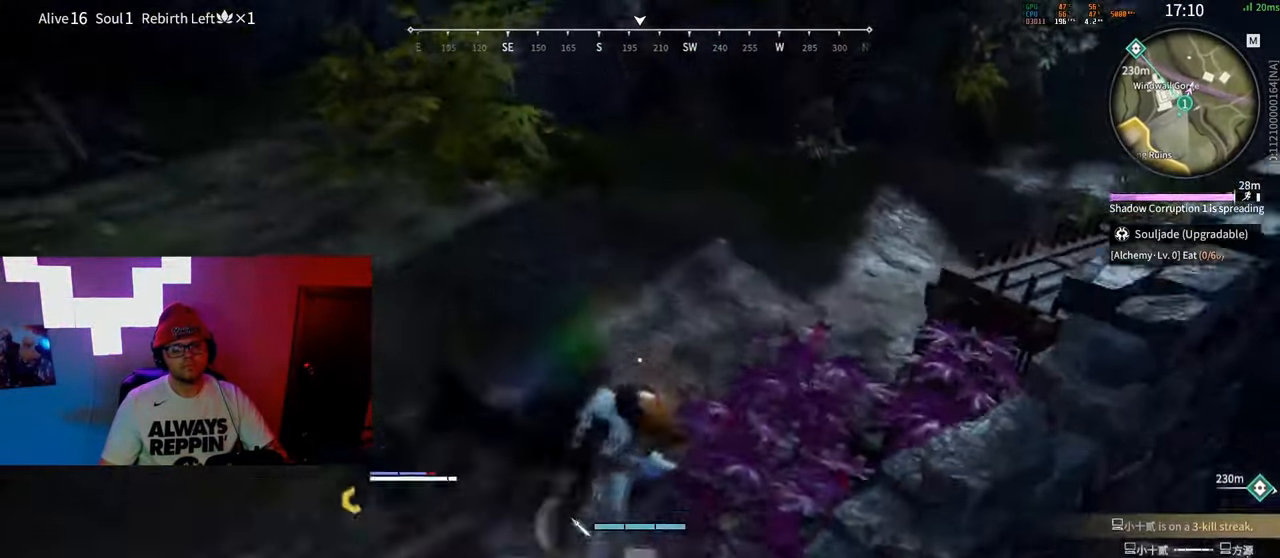
{"keys": ["s", "shift"], "mouse": [], "events": [[400, "s", "down"], [417, "shift", "down"]]}
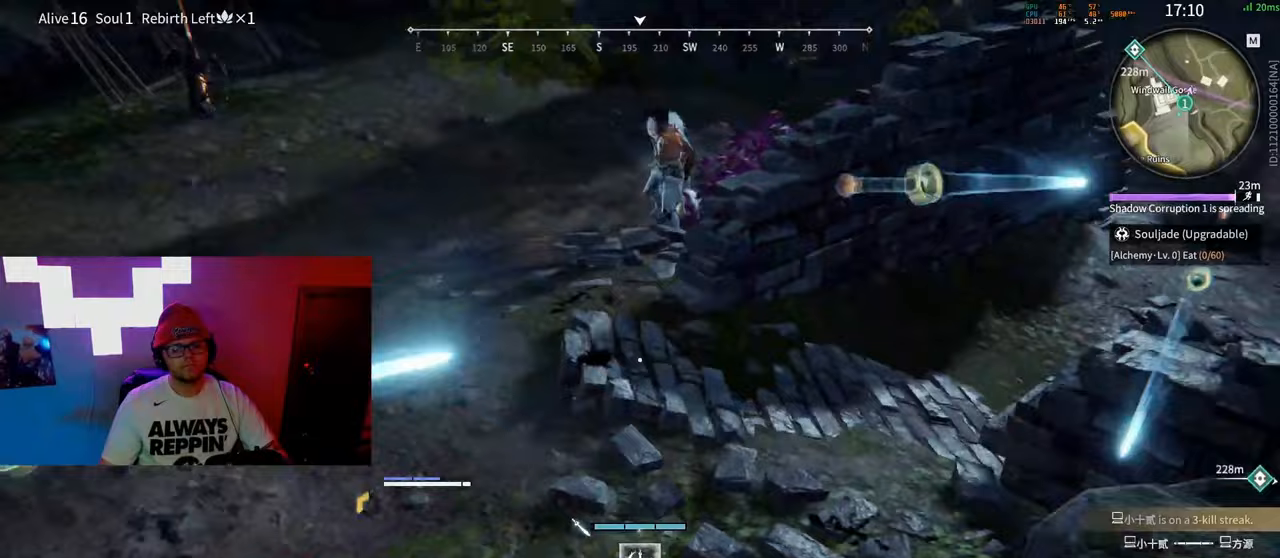
{"keys": [], "mouse": [], "events": [[50, "s", "up"], [67, "shift", "up"], [250, "f", "down"], [350, "f", "up"], [417, "f", "down"], [500, "f", "up"]]}
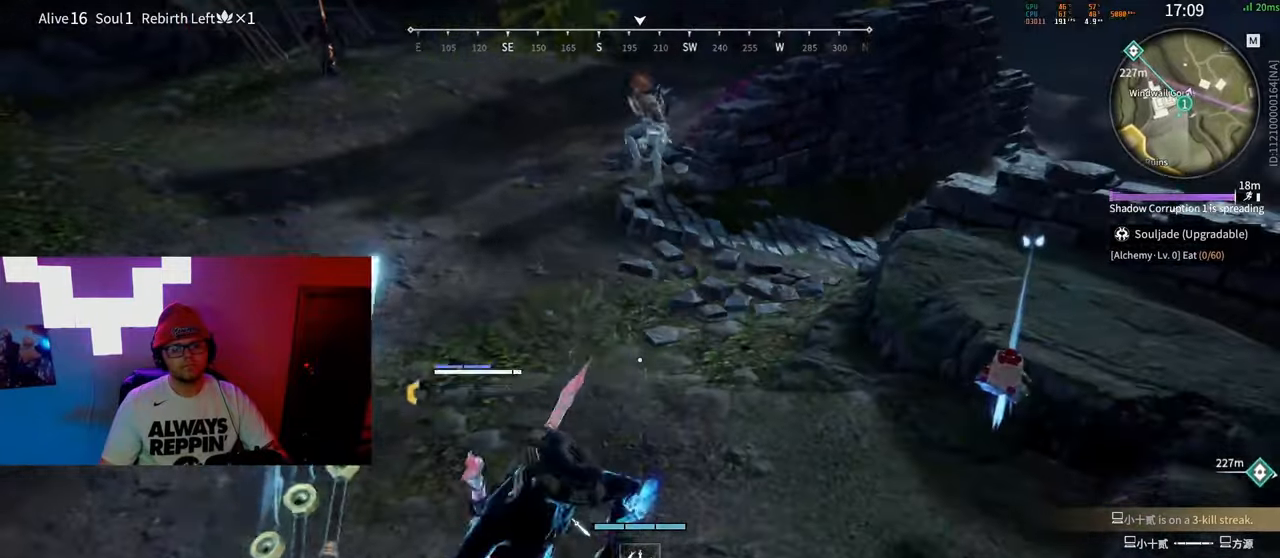
{"keys": ["f"], "mouse": [], "events": [[233, "f", "down"], [350, "f", "up"], [417, "f", "down"]]}
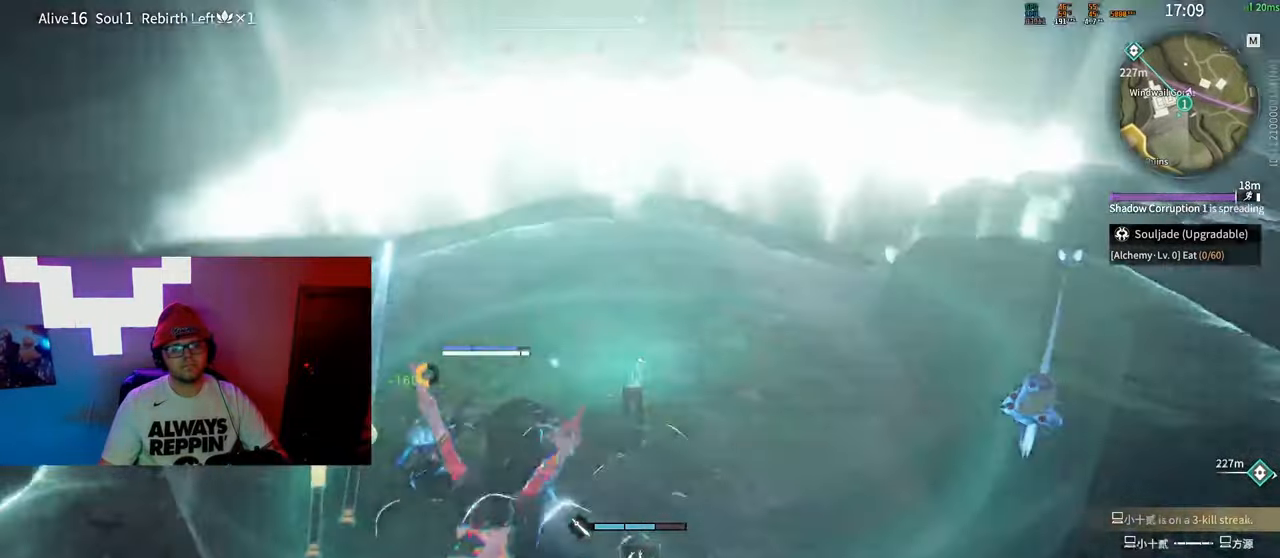
{"keys": ["f"], "mouse": [], "events": [[17, "f", "up"], [67, "f", "down"], [183, "f", "up"], [250, "f", "down"], [367, "f", "up"], [433, "f", "down"]]}
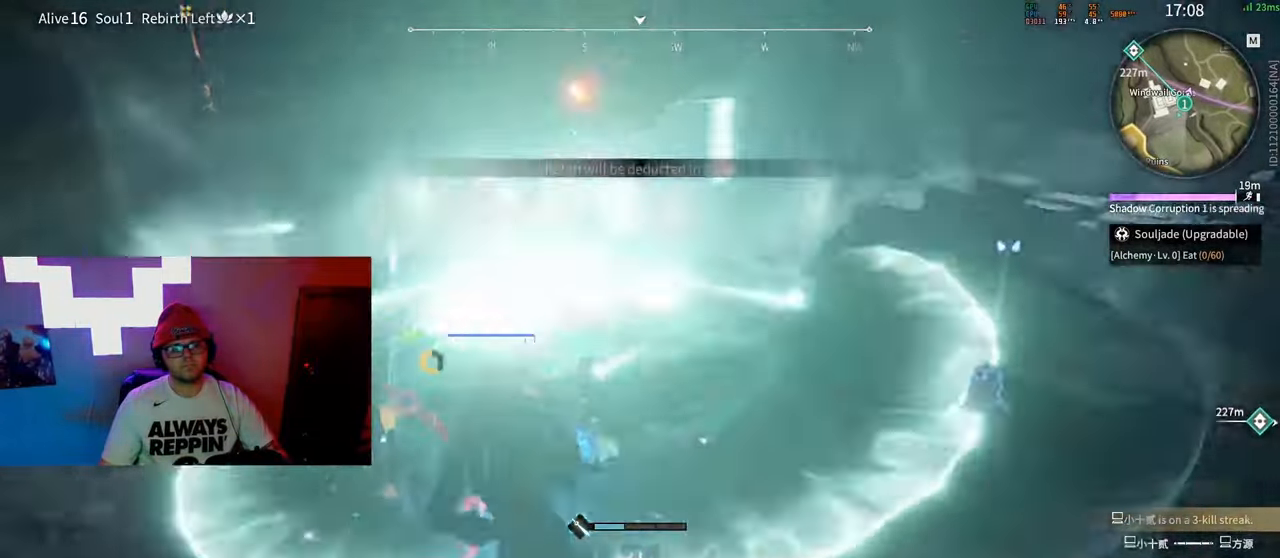
{"keys": ["space", "w"], "mouse": [], "events": [[117, "f", "up"], [117, "w", "down"], [417, "space", "down"]]}
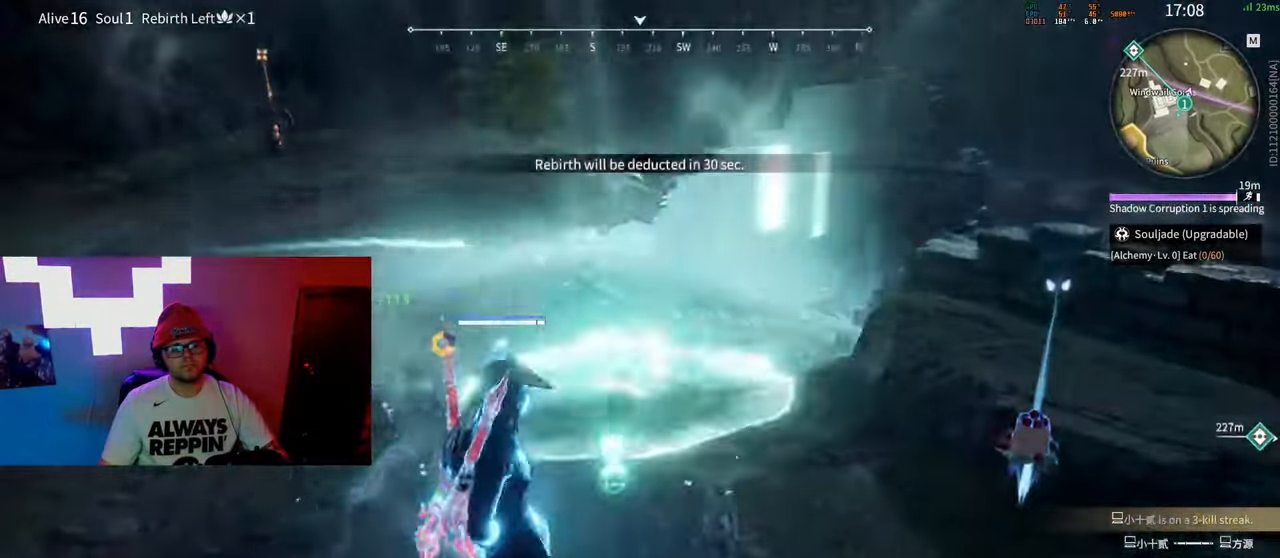
{"keys": ["a"], "mouse": ["left"], "events": [[150, "space", "up"], [183, "q", "down"], [183, "space", "down"], [317, "q", "up"], [317, "w", "up"], [333, "mouse_left", "down"], [333, "space", "up"], [400, "a", "down"], [400, "mouse_left", "up"], [450, "mouse_left", "down"]]}
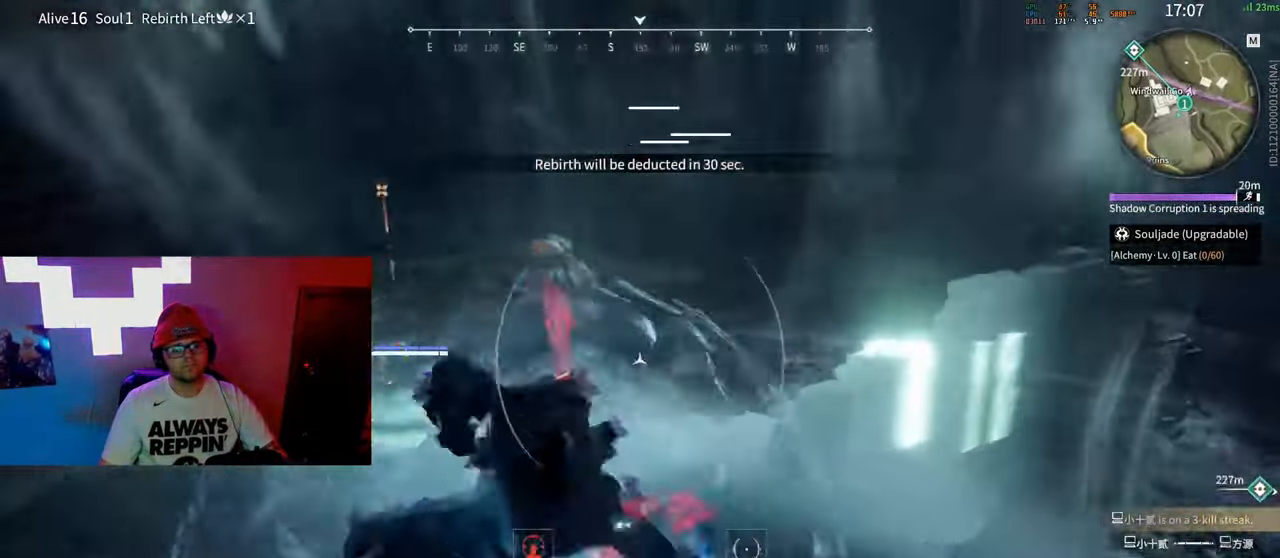
{"keys": ["a"], "mouse": [], "events": [[33, "mouse_left", "up"], [117, "s", "down"], [383, "s", "up"], [400, "space", "down"], [483, "space", "up"]]}
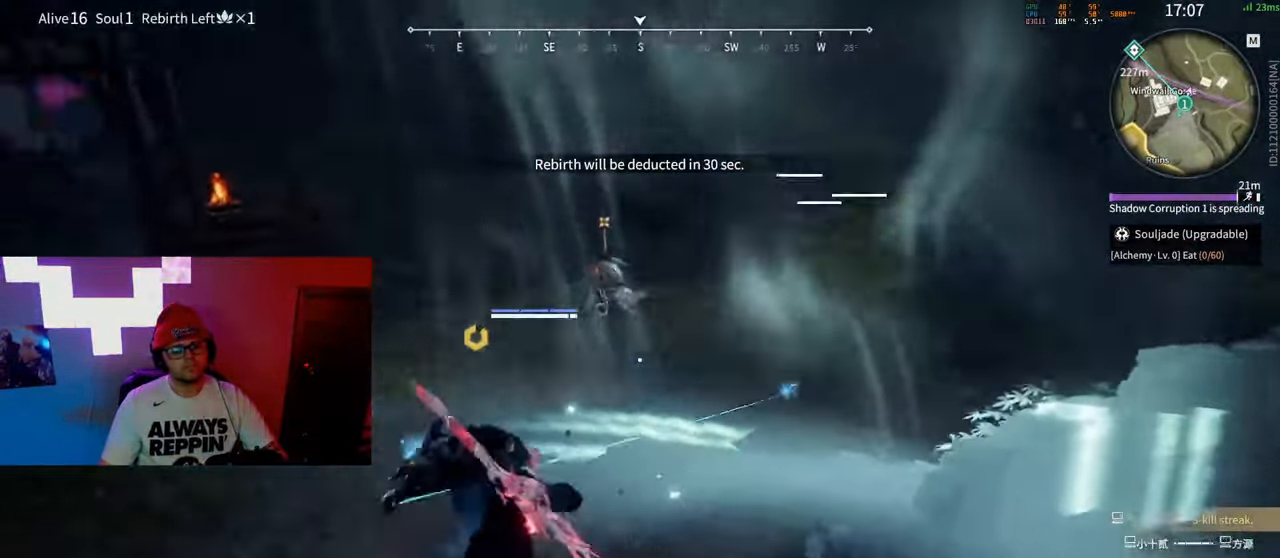
{"keys": ["a"], "mouse": [], "events": [[33, "mouse_wheel", "down"], [50, "space", "down"], [167, "space", "up"], [183, "mouse_left", "down"], [200, "mouse_wheel", "up"], [267, "mouse_left", "up"], [317, "mouse_left", "down"], [367, "mouse_left", "up"], [400, "mouse_left", "down"], [483, "mouse_left", "up"]]}
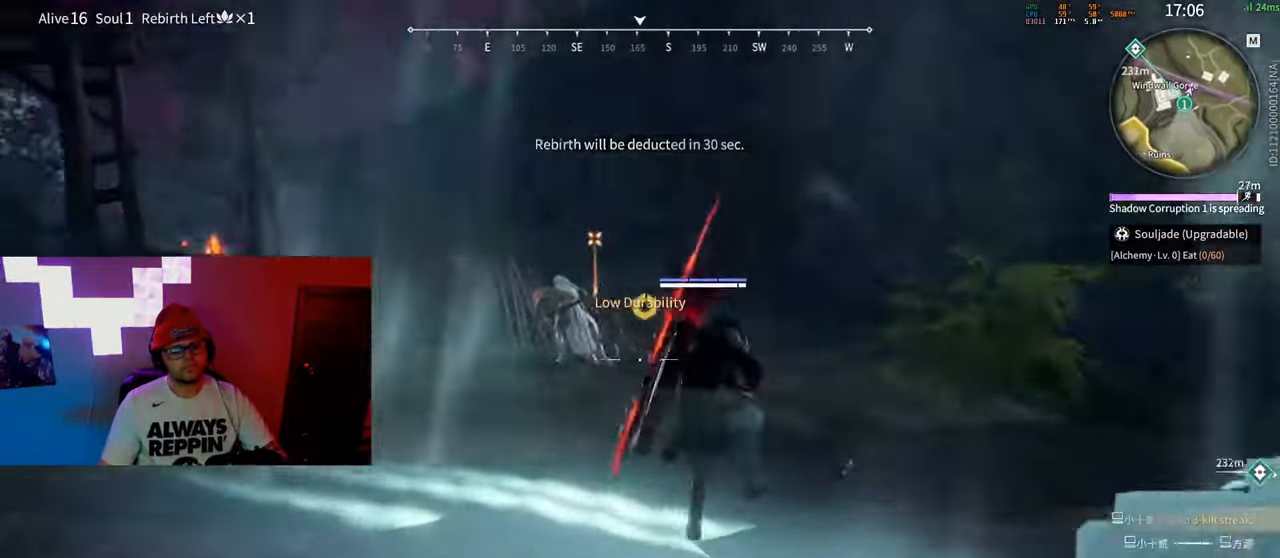
{"keys": [], "mouse": ["wheel", "right"], "events": [[83, "shift", "down"], [217, "a", "up"], [333, "mouse_wheel", "down"], [417, "mouse_right", "down"], [433, "shift", "up"]]}
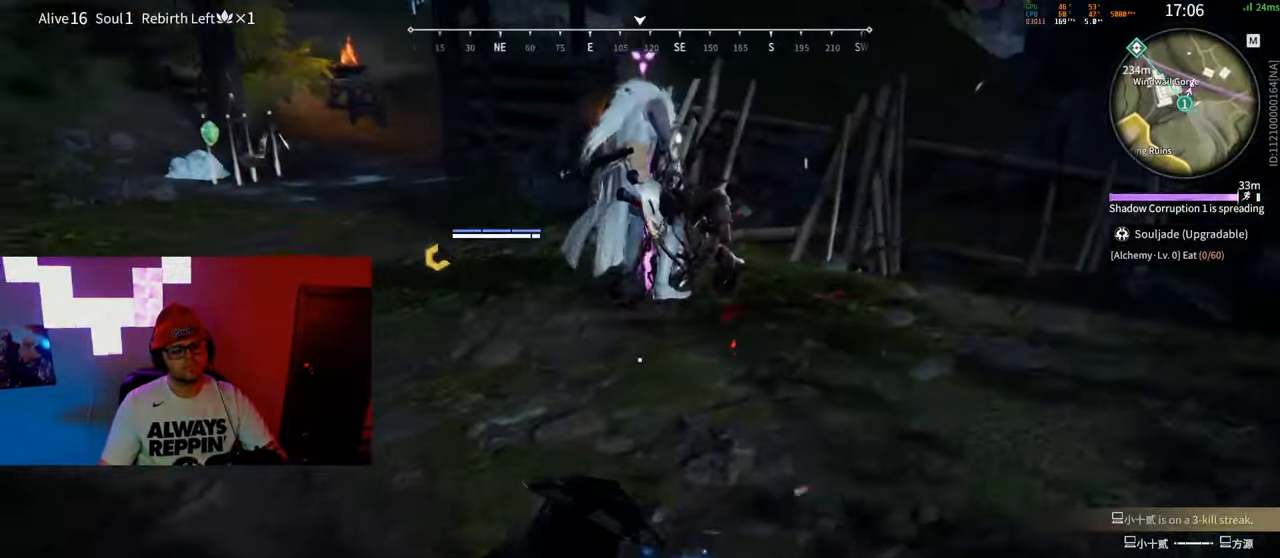
{"keys": [], "mouse": ["right"], "events": [[17, "mouse_wheel", "up"], [67, "mouse_right", "up"], [350, "mouse_right", "down"], [417, "mouse_right", "up"], [467, "mouse_right", "down"]]}
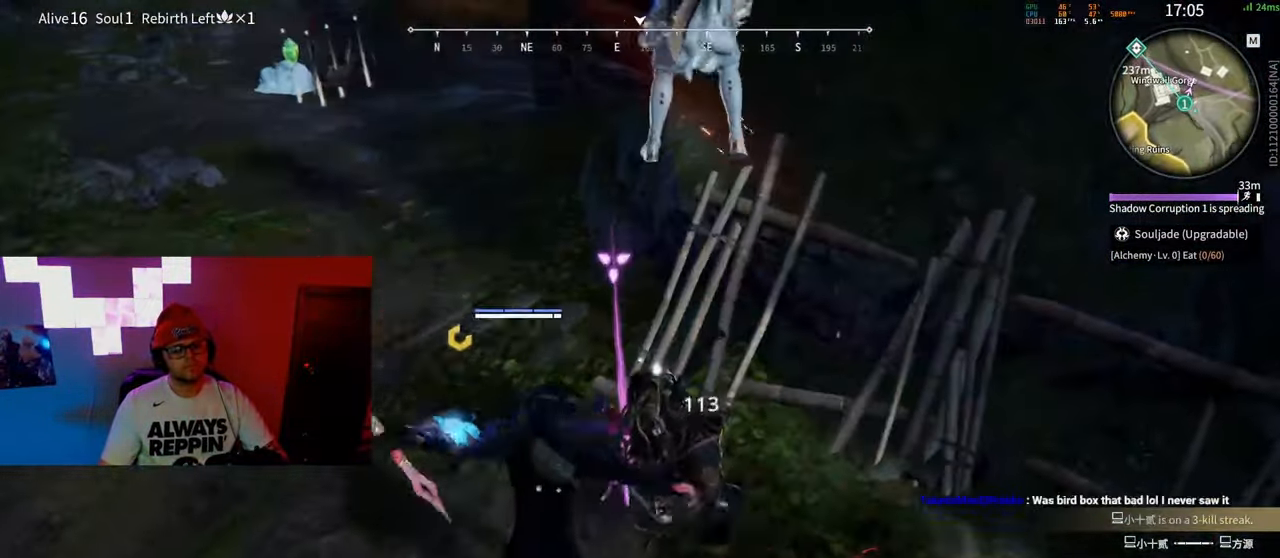
{"keys": [], "mouse": [], "events": [[67, "mouse_right", "up"]]}
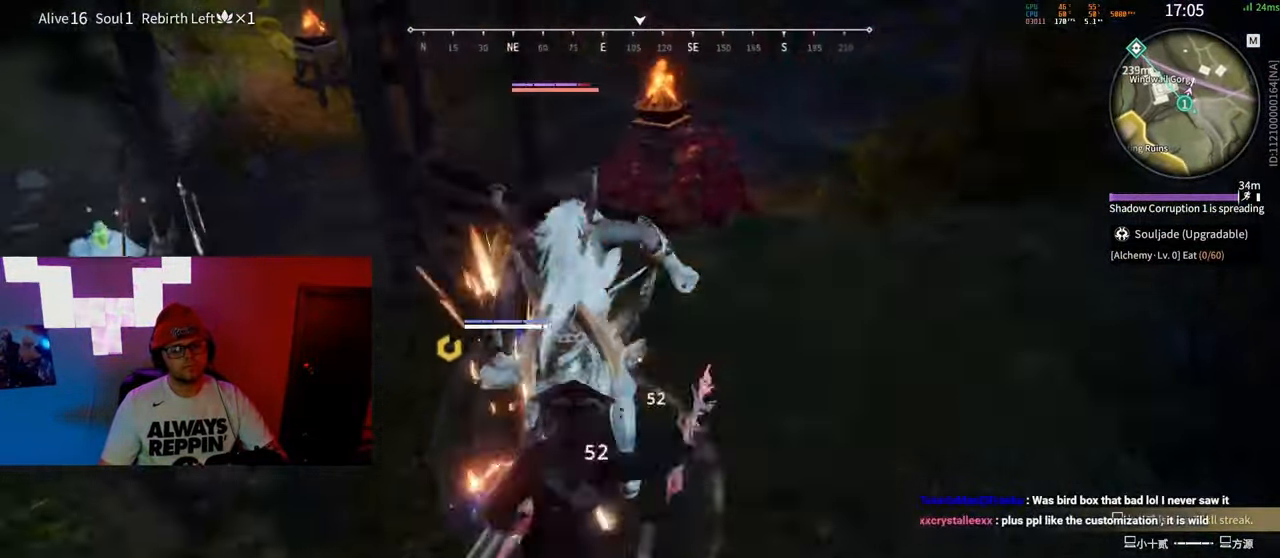
{"keys": [], "mouse": ["right"], "events": [[267, "mouse_right", "down"]]}
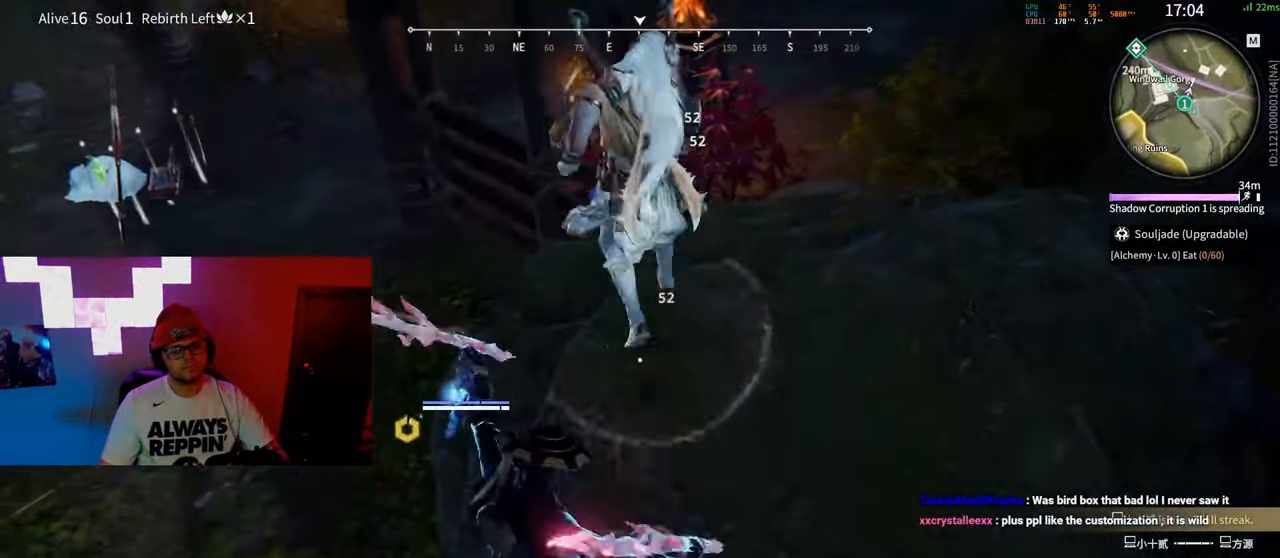
{"keys": [], "mouse": ["right"], "events": []}
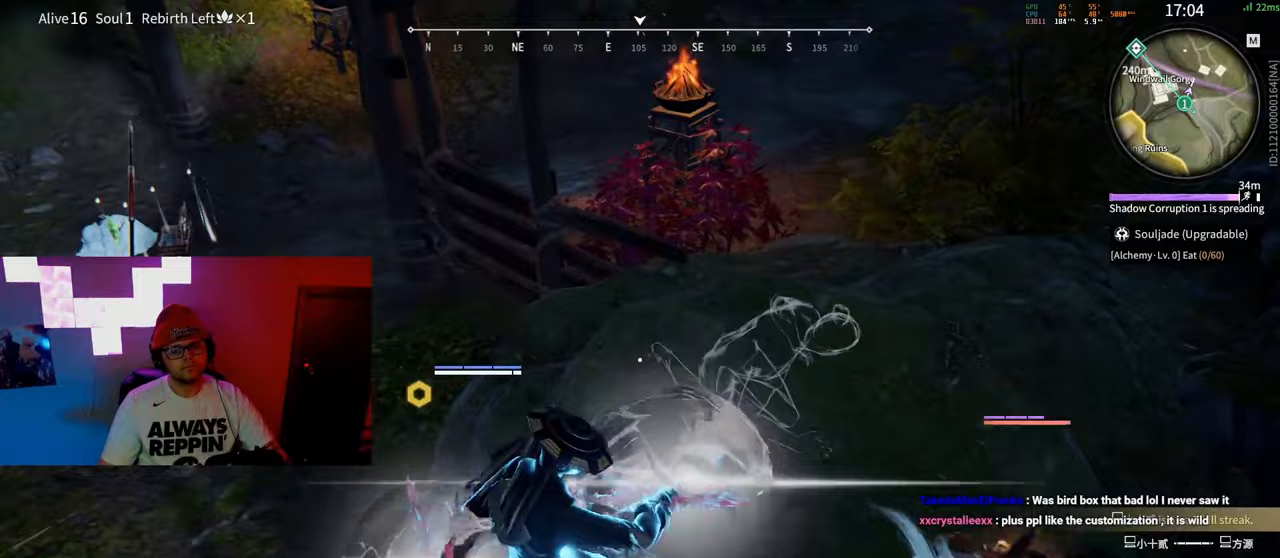
{"keys": [], "mouse": ["right"], "events": []}
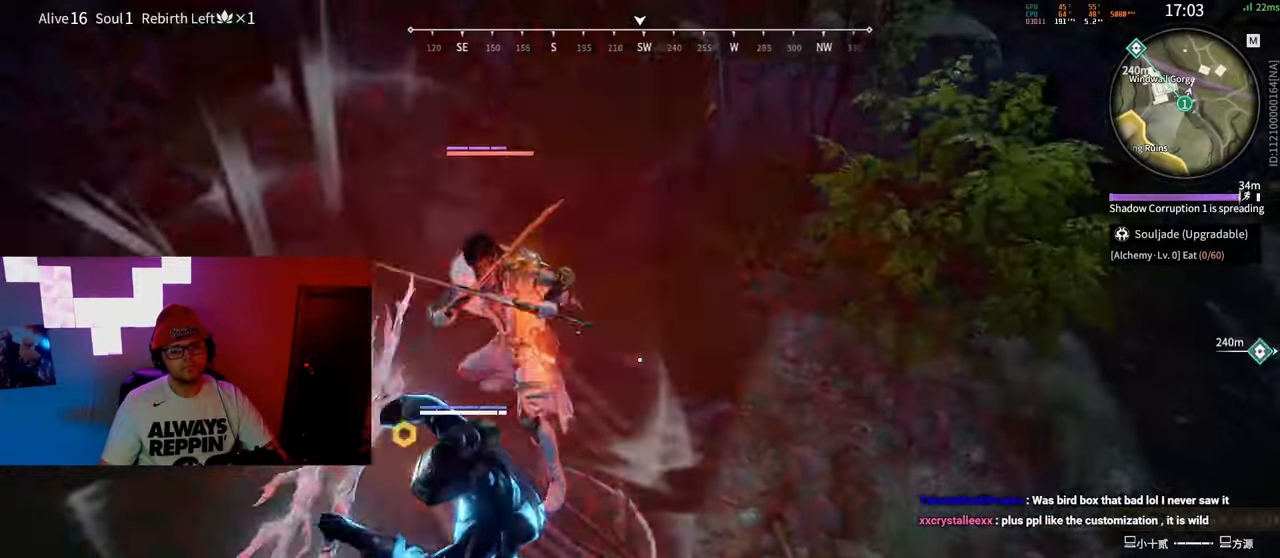
{"keys": [], "mouse": [], "events": [[67, "mouse_right", "up"]]}
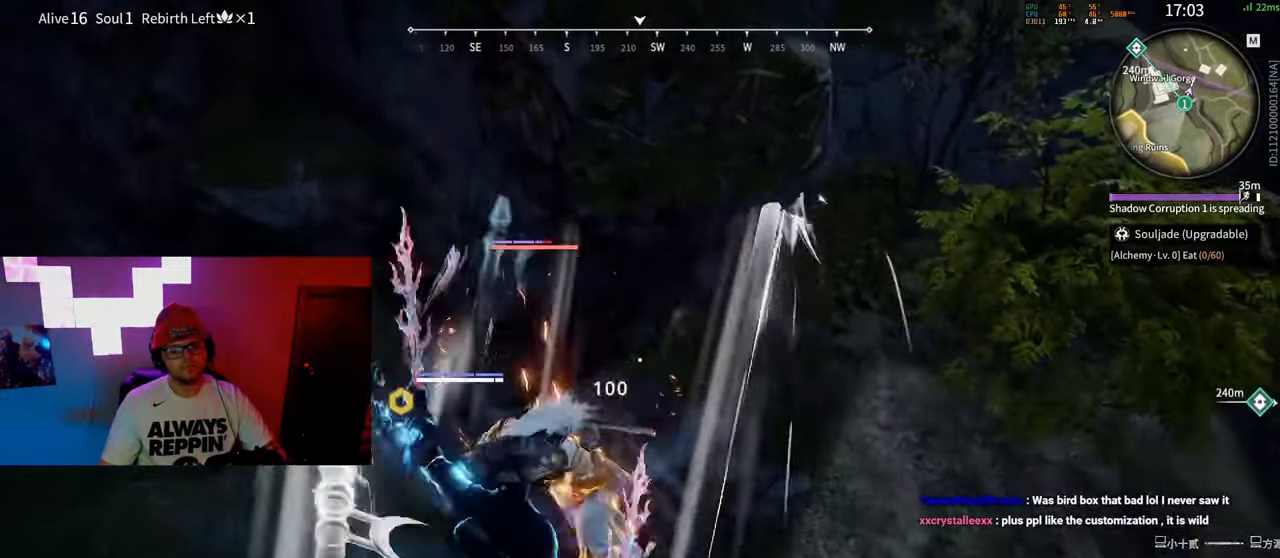
{"keys": [], "mouse": [], "events": []}
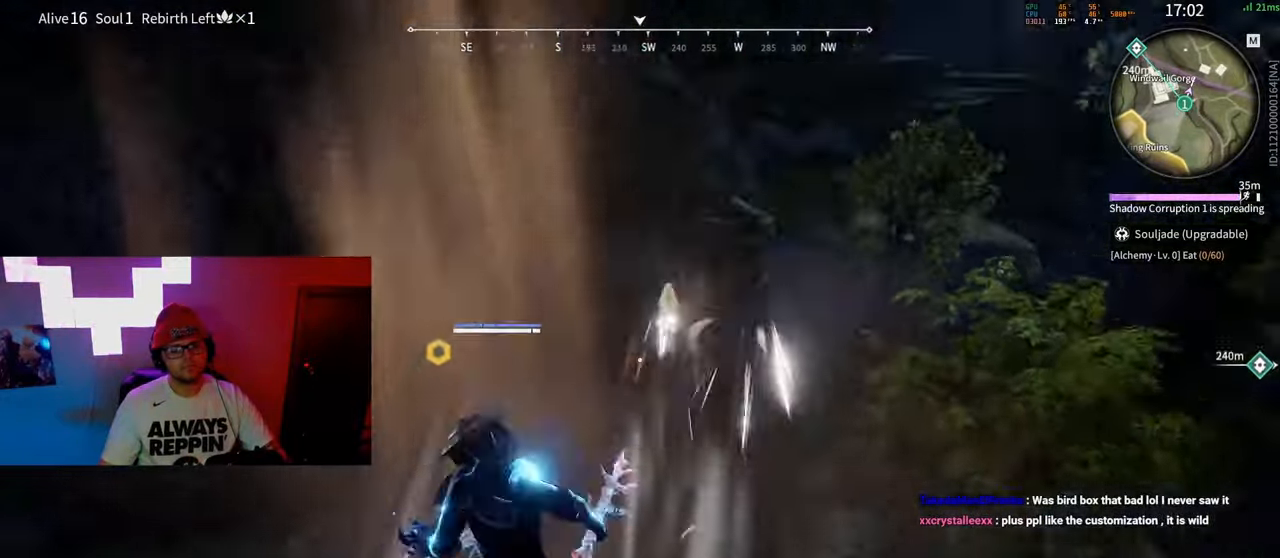
{"keys": [], "mouse": ["right"], "events": [[317, "mouse_right", "down"]]}